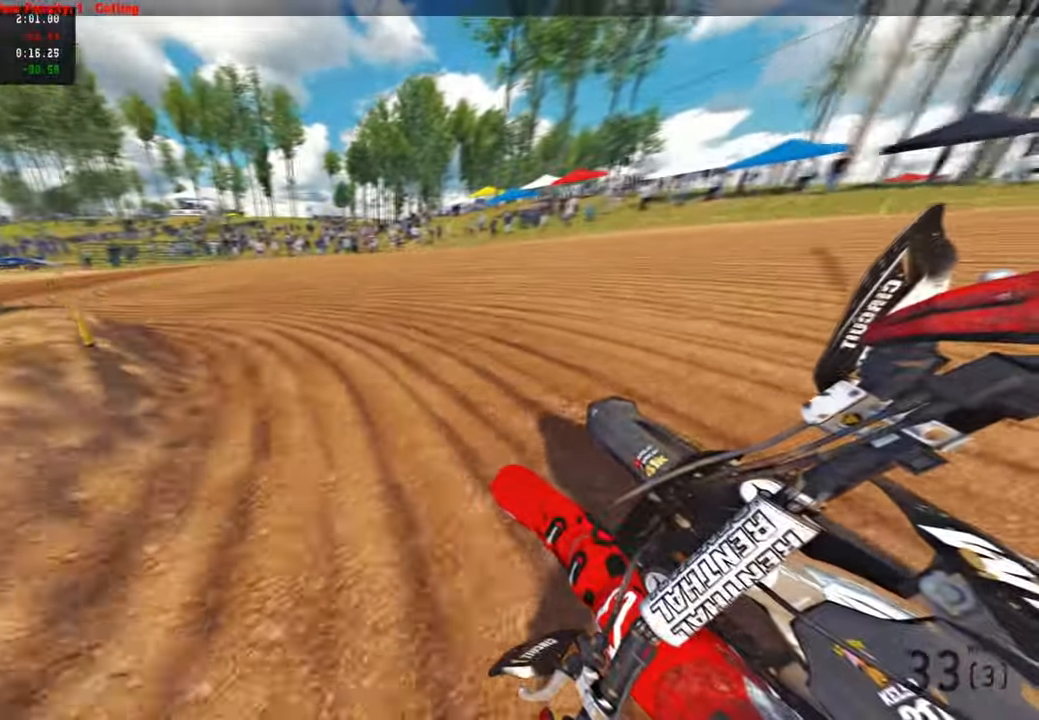
Gameplay with a controller (PlayStation layout); each line is a JSON object with the inputs held at the frame after it (dt_ms = milliseconds from this image to that frame). "events" lists button and stick changes between this image and that frame as [ms after this image, input, new state], when the widget could be followed in between. Not read: R1.
{"dt_ms": 500, "buttons": ["R2"], "left_stick": "up-left", "right_stick": "up-right", "events": [[33, "right_stick", "right"], [183, "L2", "up"], [433, "right_stick", "up-right"], [450, "R2", "down"]]}
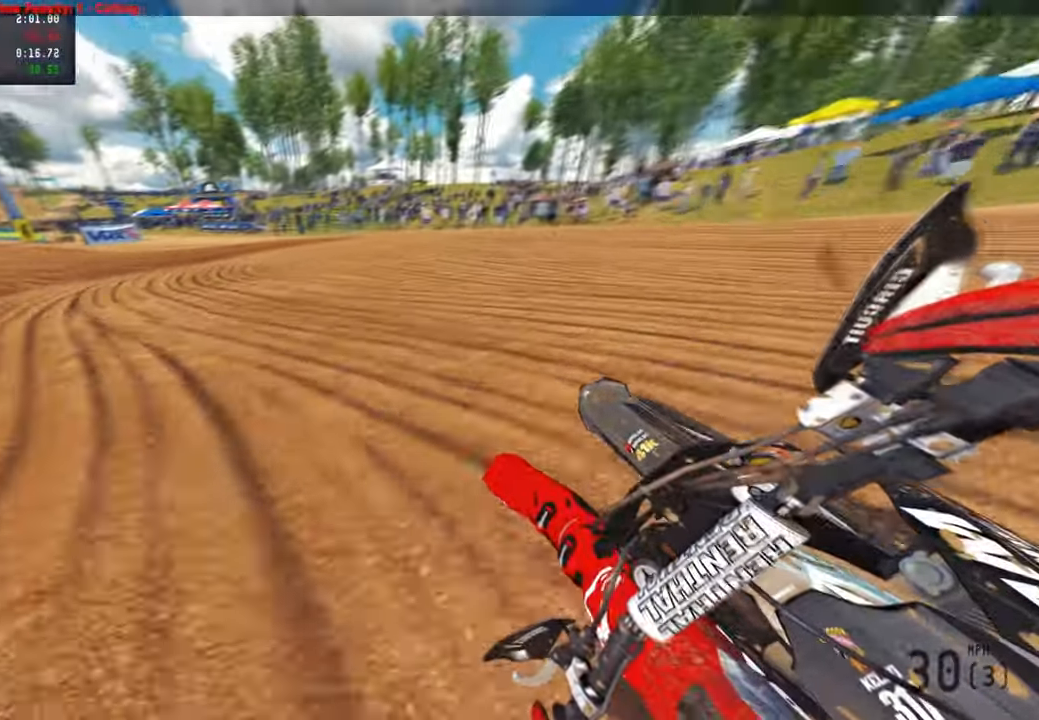
{"dt_ms": 500, "buttons": ["R2"], "left_stick": "up-left", "right_stick": "up-right", "events": []}
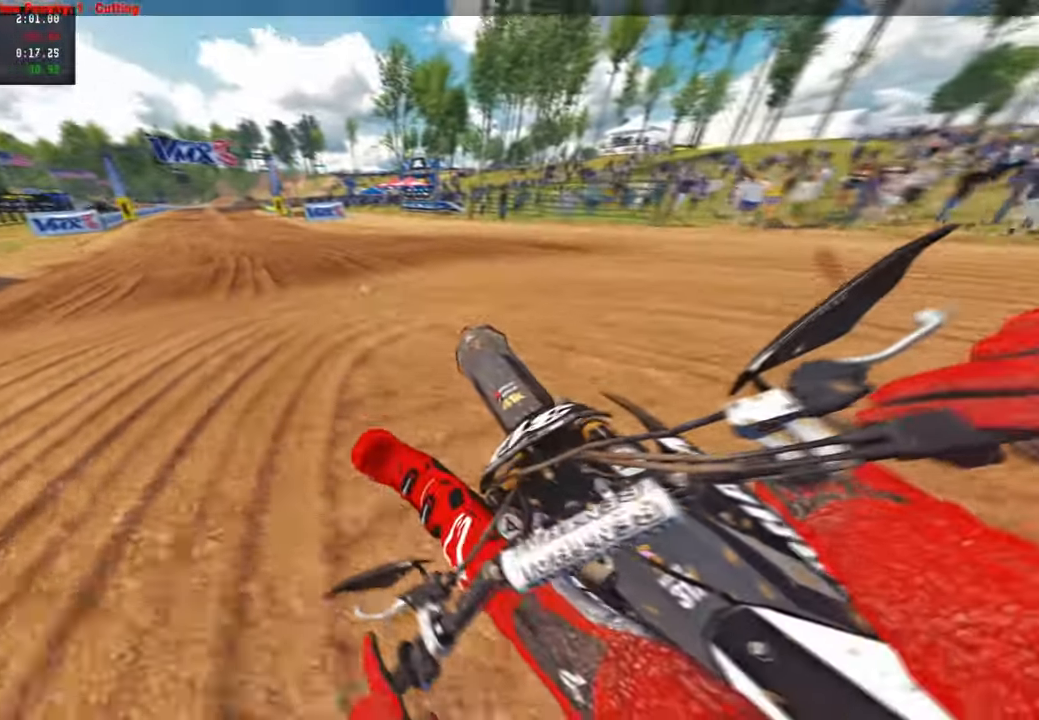
{"dt_ms": 500, "buttons": ["R2"], "left_stick": "up-left", "right_stick": "right", "events": [[83, "right_stick", "right"]]}
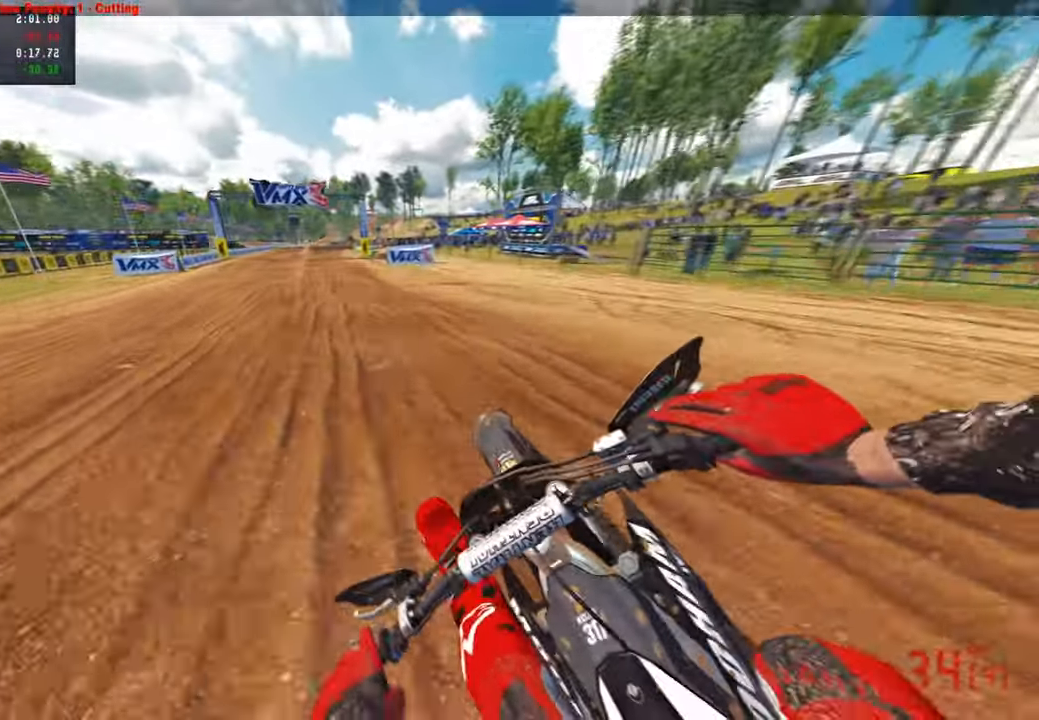
{"dt_ms": 500, "buttons": ["R2"], "left_stick": "up-left", "right_stick": "down", "events": [[233, "right_stick", "down"]]}
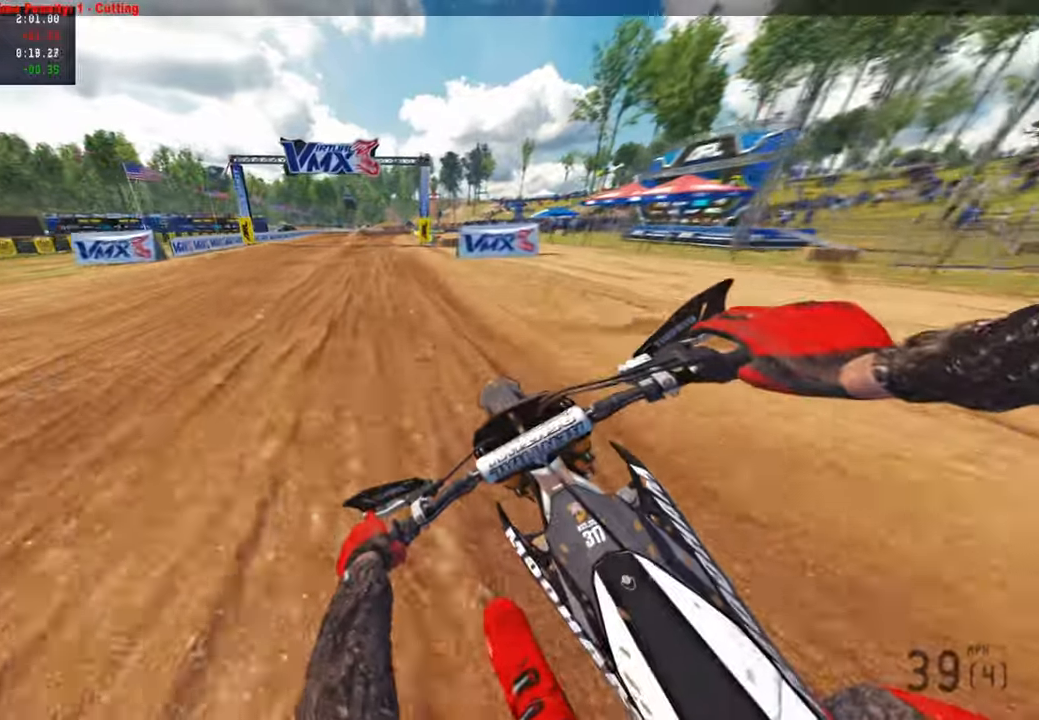
{"dt_ms": 500, "buttons": ["R2"], "left_stick": "up-right", "right_stick": "down", "events": [[183, "left_stick", "center"], [283, "R3", "down"], [400, "left_stick", "up-right"], [416, "R3", "up"]]}
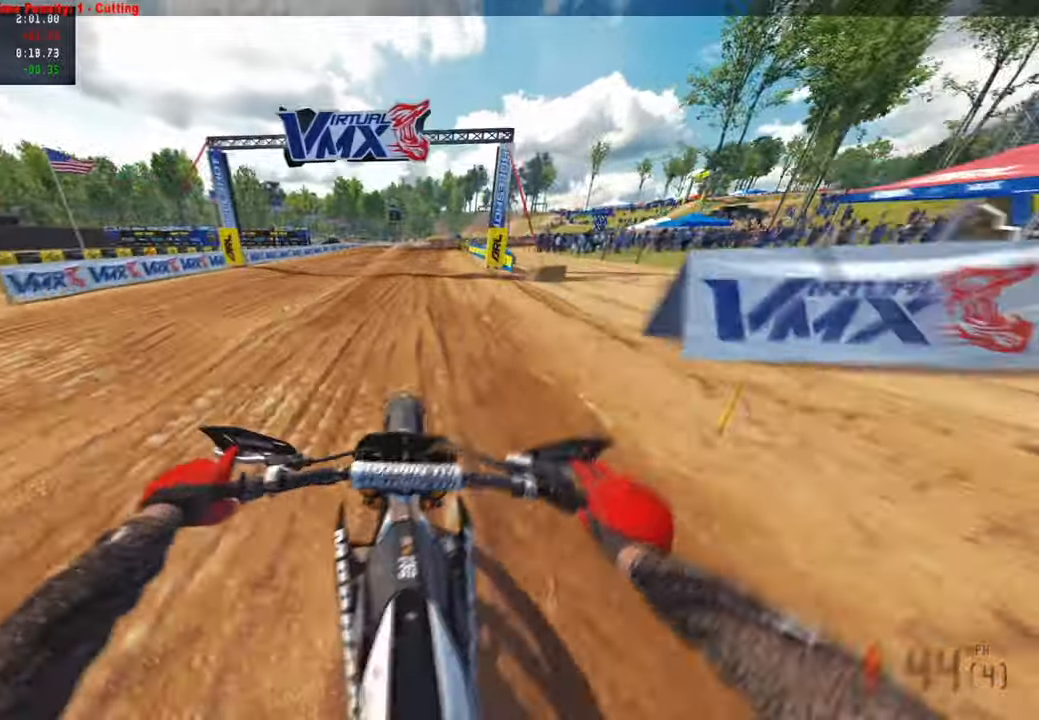
{"dt_ms": 500, "buttons": ["R2"], "left_stick": "up-right", "right_stick": "center", "events": [[283, "right_stick", "center"]]}
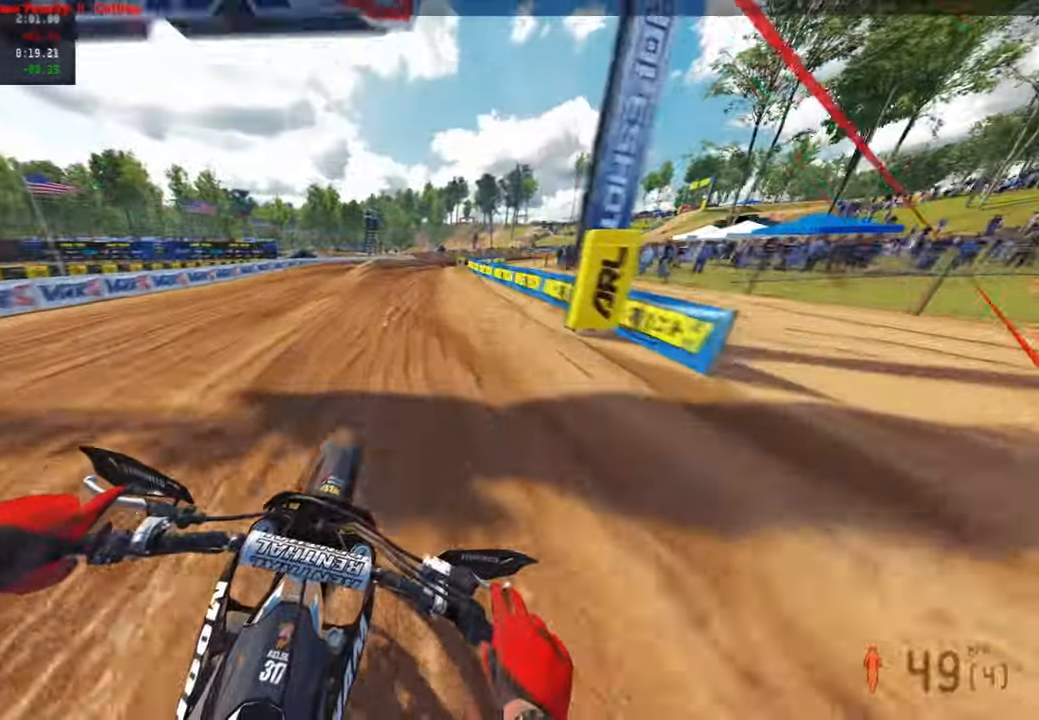
{"dt_ms": 500, "buttons": ["R2"], "left_stick": "up-right", "right_stick": "center", "events": []}
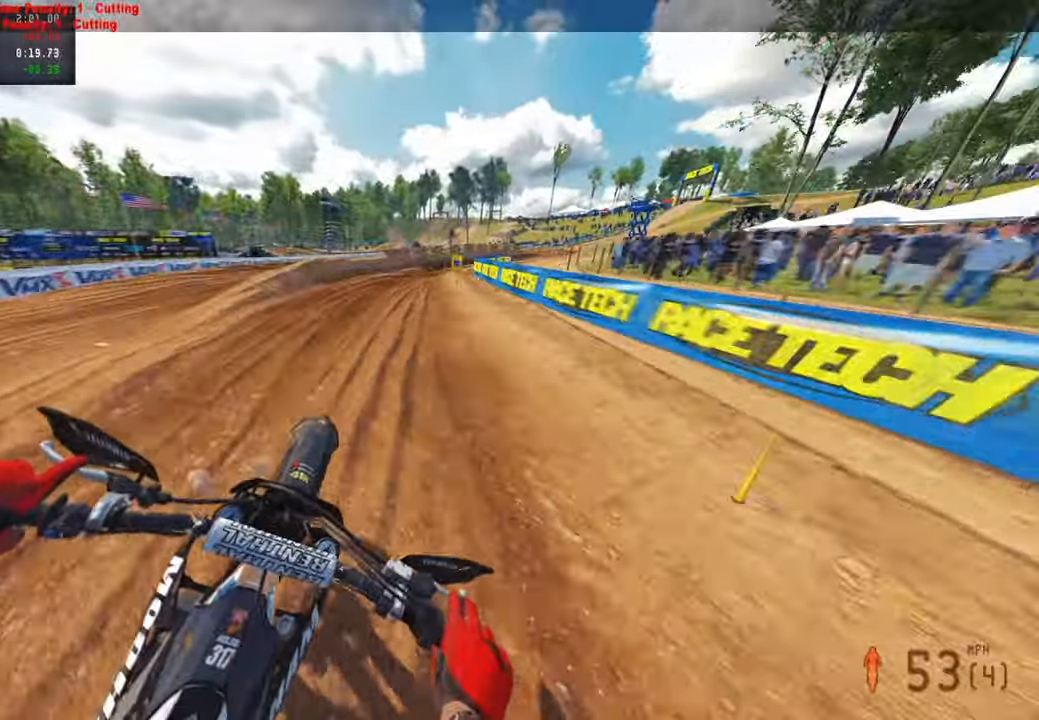
{"dt_ms": 500, "buttons": [], "left_stick": "up-right", "right_stick": "down-left", "events": [[350, "L1", "down"], [383, "right_stick", "down-left"], [400, "R2", "up"], [466, "L1", "up"]]}
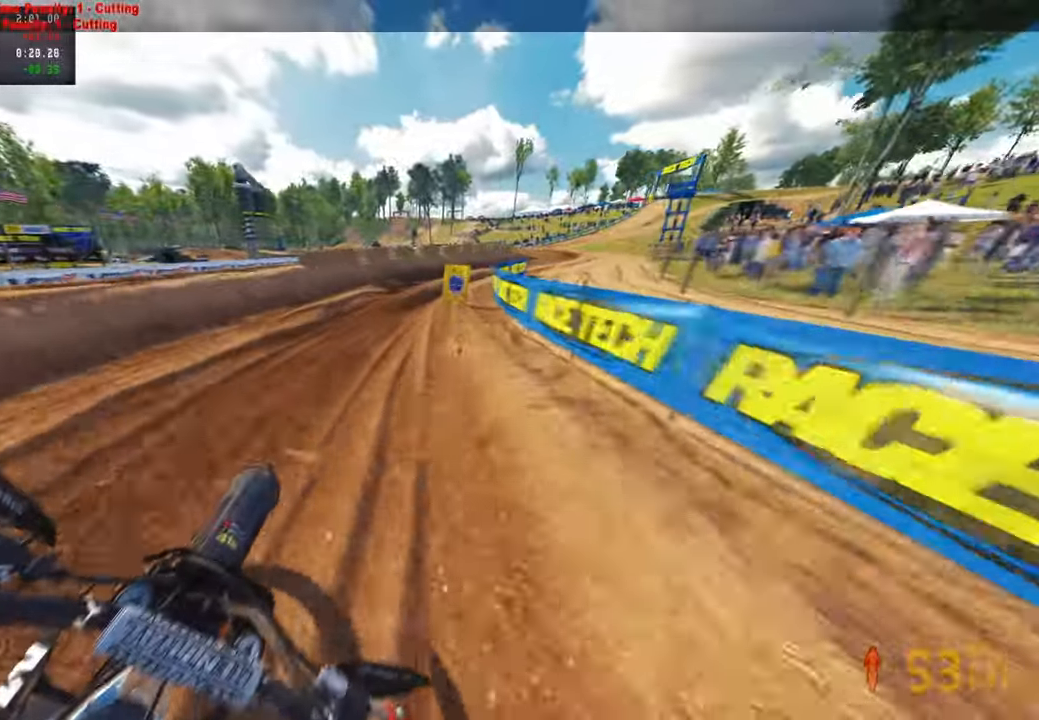
{"dt_ms": 500, "buttons": [], "left_stick": "up-right", "right_stick": "down-left", "events": [[83, "L2", "down"], [200, "L2", "up"], [300, "L2", "down"], [400, "L2", "up"]]}
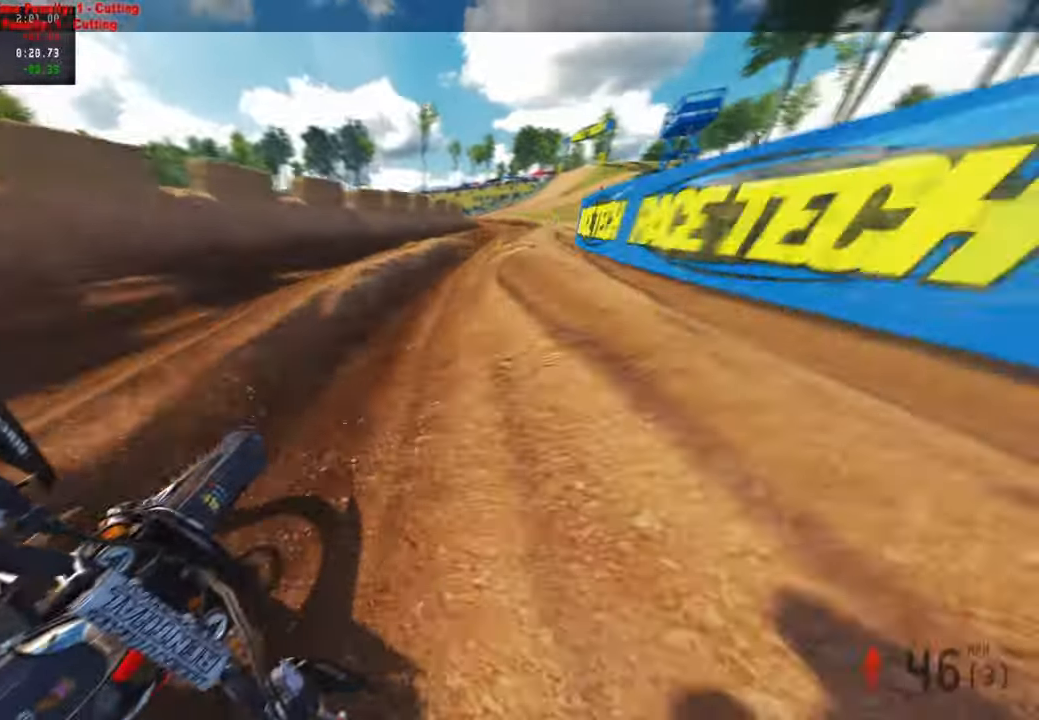
{"dt_ms": 500, "buttons": ["R2"], "left_stick": "up", "right_stick": "up", "events": [[16, "R2", "down"], [83, "left_stick", "up"], [116, "right_stick", "up-left"], [166, "right_stick", "up"], [350, "R2", "up"], [416, "R2", "down"]]}
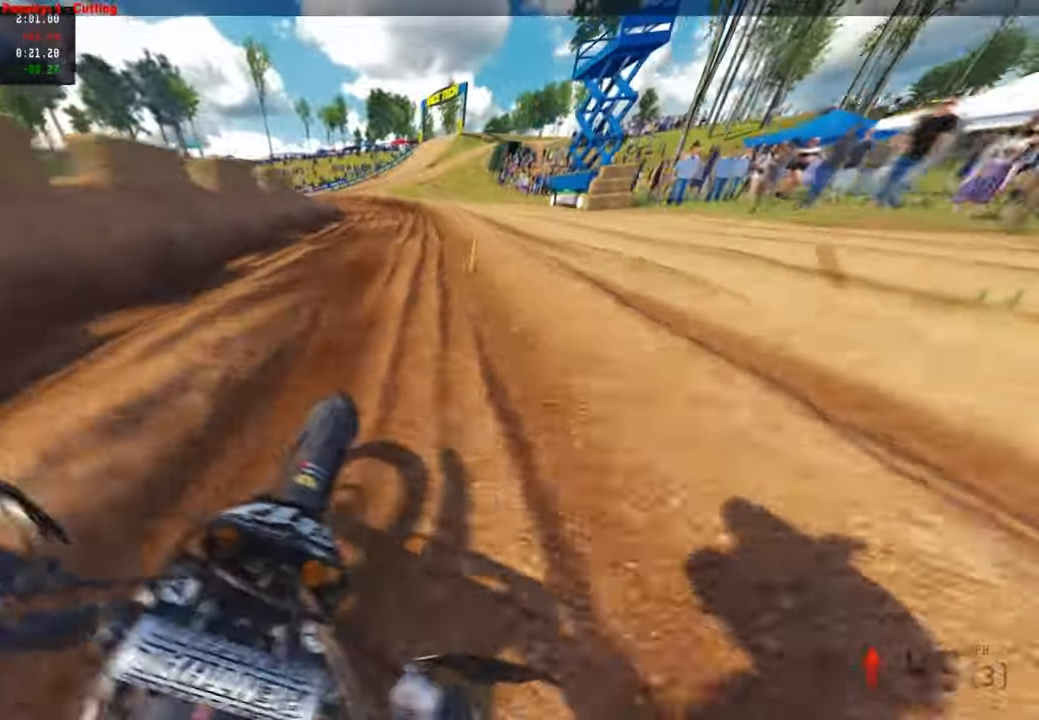
{"dt_ms": 500, "buttons": ["R2"], "left_stick": "up-left", "right_stick": "center", "events": [[33, "R2", "up"], [166, "left_stick", "up-left"], [266, "R2", "down"], [400, "R2", "up"], [400, "right_stick", "center"], [466, "R2", "down"]]}
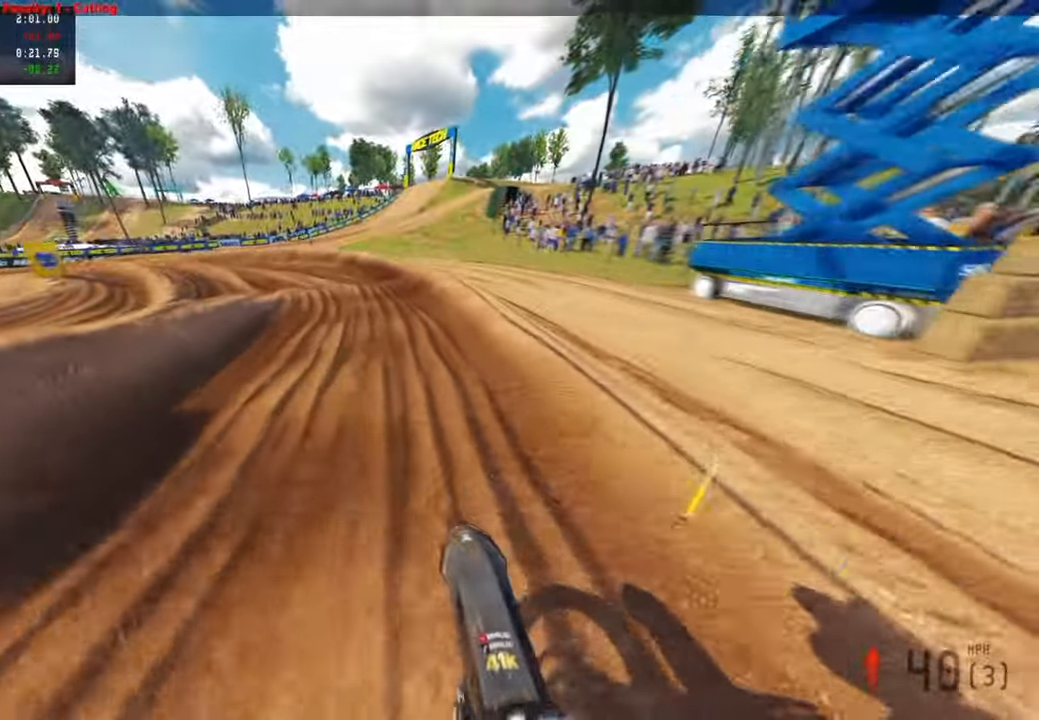
{"dt_ms": 500, "buttons": ["R2"], "left_stick": "up-left", "right_stick": "right", "events": [[83, "R2", "up"], [133, "R2", "down"], [250, "R2", "up"], [316, "R2", "down"], [416, "R2", "up"], [483, "R2", "down"], [483, "right_stick", "right"]]}
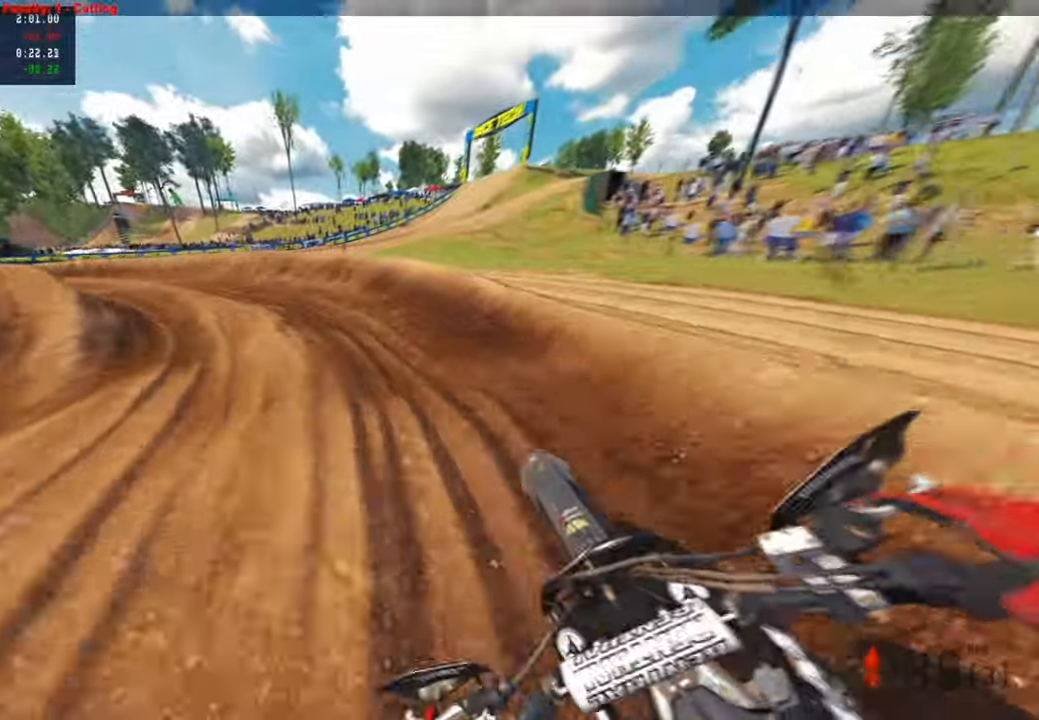
{"dt_ms": 500, "buttons": ["R2"], "left_stick": "up-left", "right_stick": "up-right", "events": [[166, "right_stick", "up-right"]]}
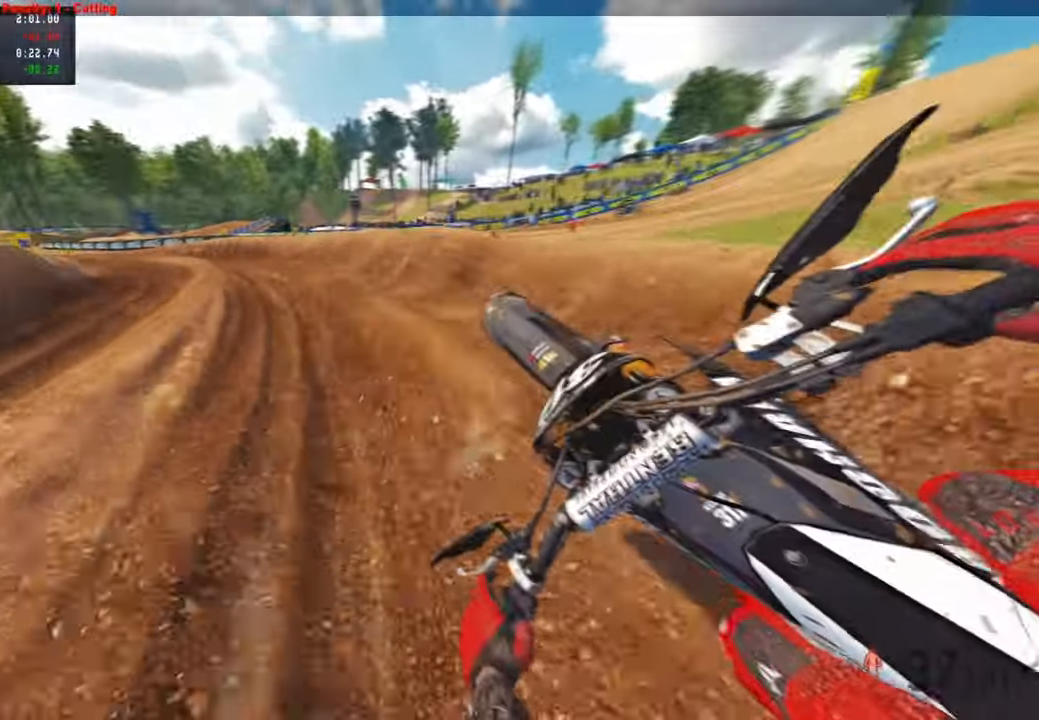
{"dt_ms": 500, "buttons": ["R2", "R3"], "left_stick": "up-left", "right_stick": "up-right", "events": [[416, "R3", "down"]]}
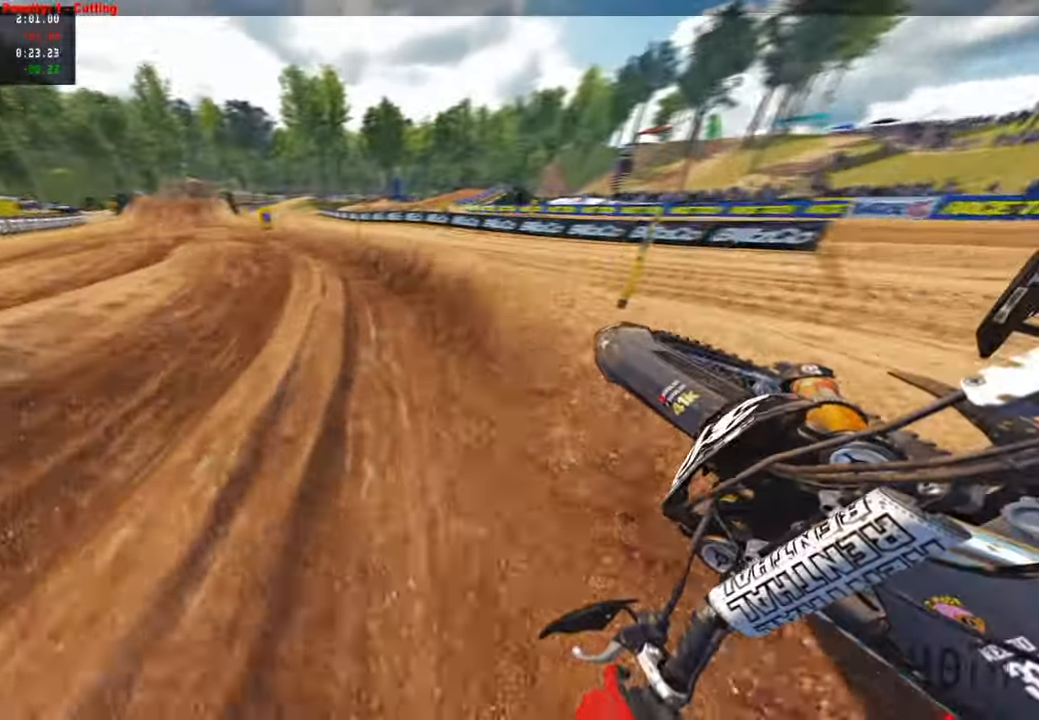
{"dt_ms": 500, "buttons": ["R2"], "left_stick": "up", "right_stick": "right", "events": [[16, "R3", "up"], [100, "right_stick", "right"], [133, "R2", "up"], [250, "left_stick", "up"], [483, "R2", "down"]]}
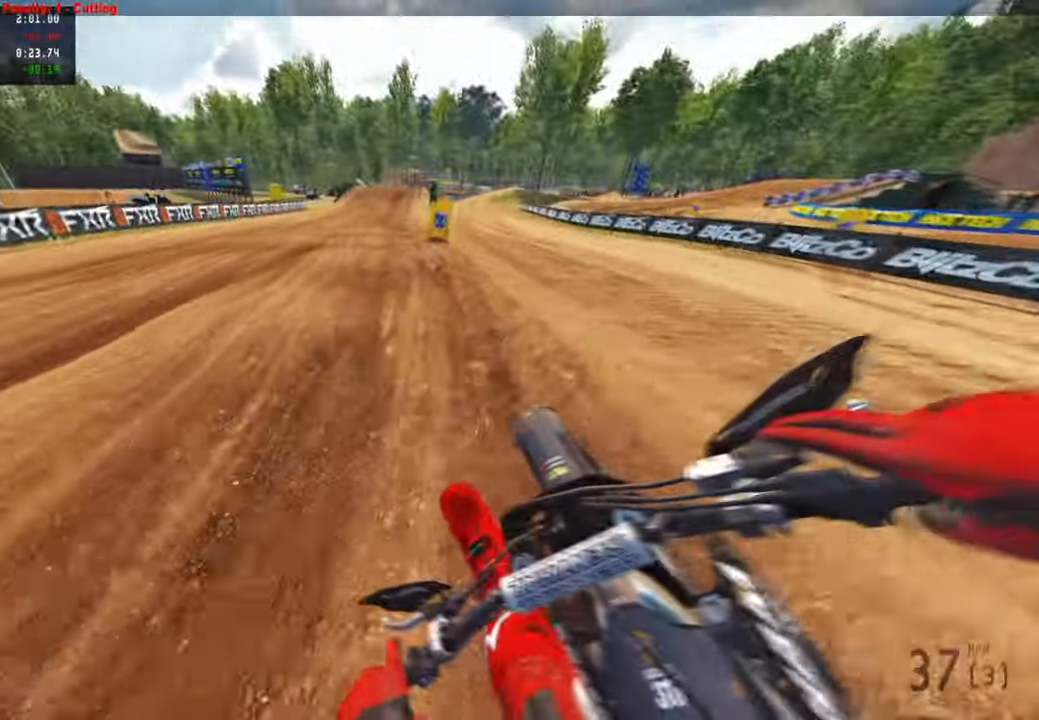
{"dt_ms": 1000, "buttons": ["R2"], "left_stick": "up", "right_stick": "down-left"}
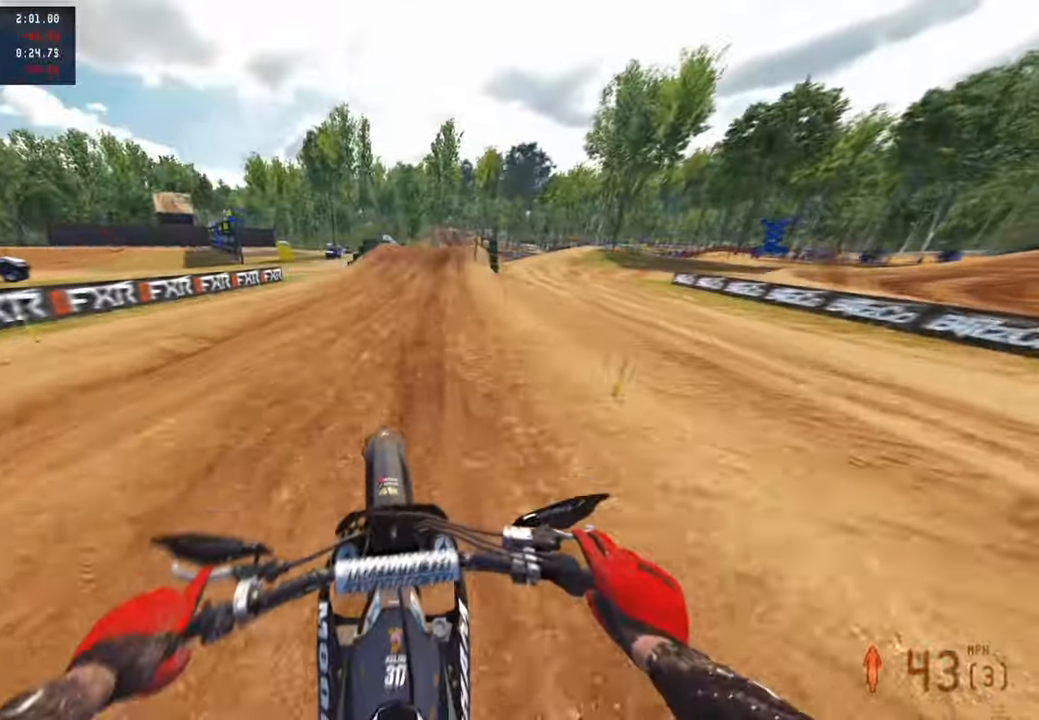
{"dt_ms": 500, "buttons": ["R2"], "left_stick": "up", "right_stick": "down-left", "events": []}
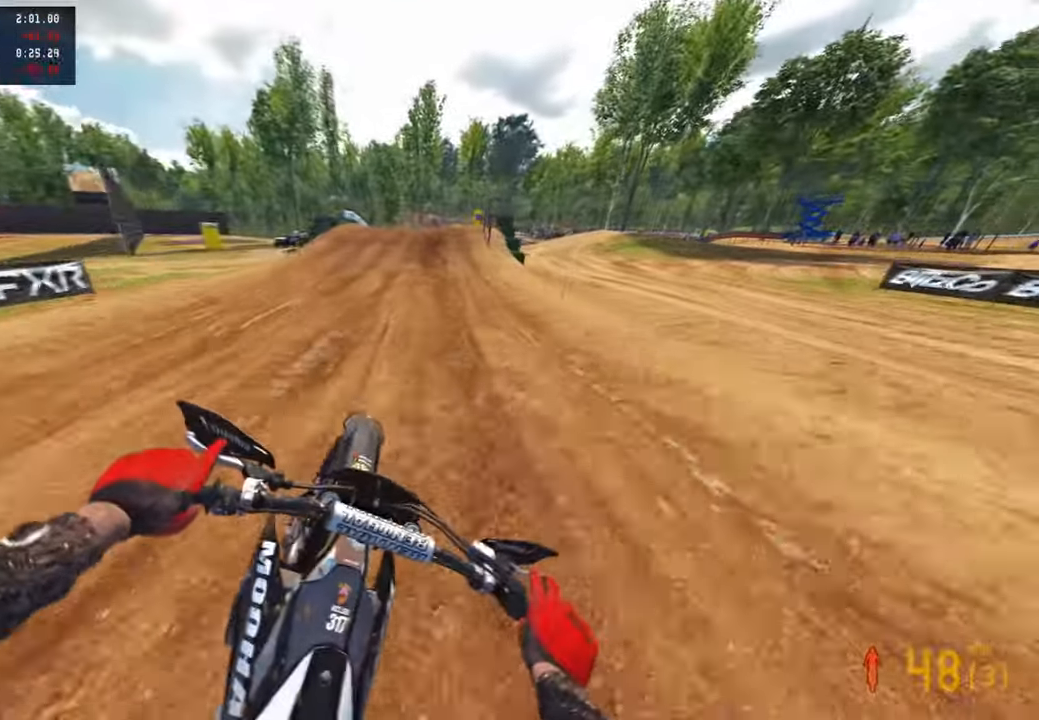
{"dt_ms": 500, "buttons": ["R2"], "left_stick": "up", "right_stick": "center", "events": [[466, "right_stick", "center"]]}
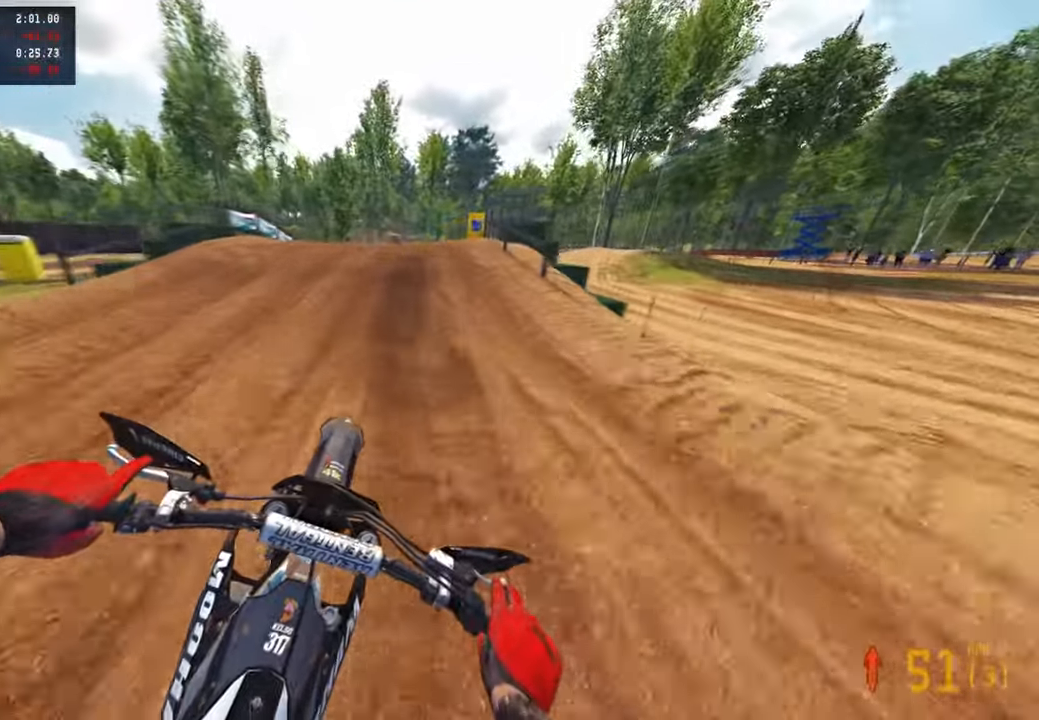
{"dt_ms": 500, "buttons": ["R2", "R3"], "left_stick": "up", "right_stick": "center", "events": [[250, "R3", "down"], [350, "R3", "up"], [450, "R3", "down"]]}
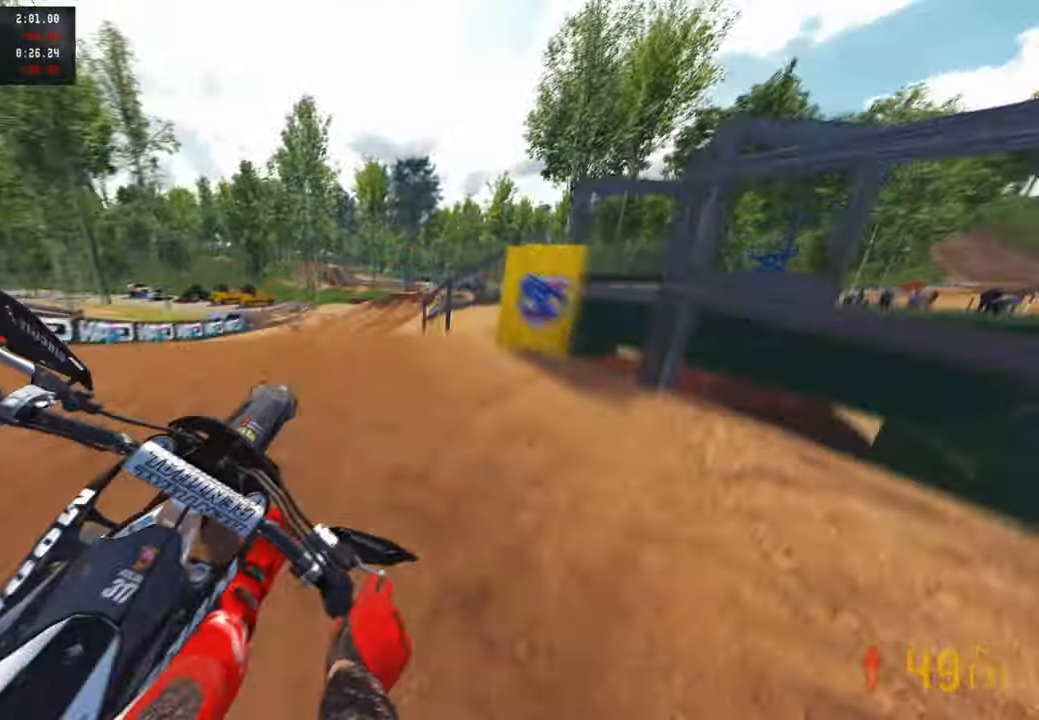
{"dt_ms": 500, "buttons": ["R2"], "left_stick": "up", "right_stick": "up", "events": [[50, "R3", "up"], [216, "right_stick", "up-left"], [366, "right_stick", "up"]]}
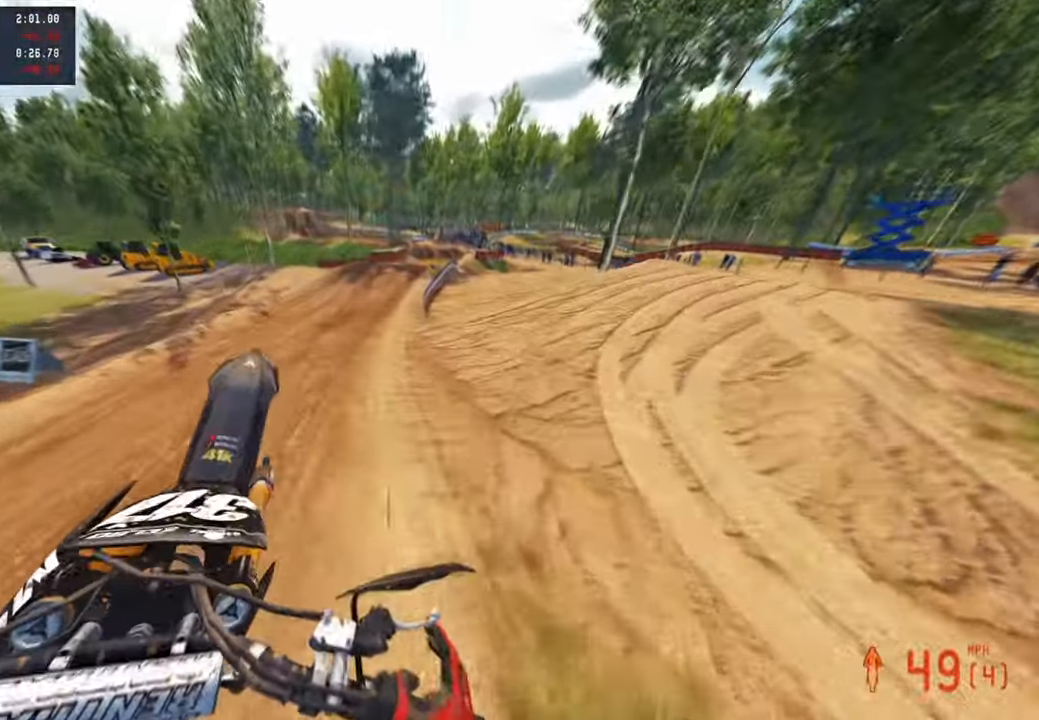
{"dt_ms": 500, "buttons": ["R2"], "left_stick": "up", "right_stick": "up", "events": []}
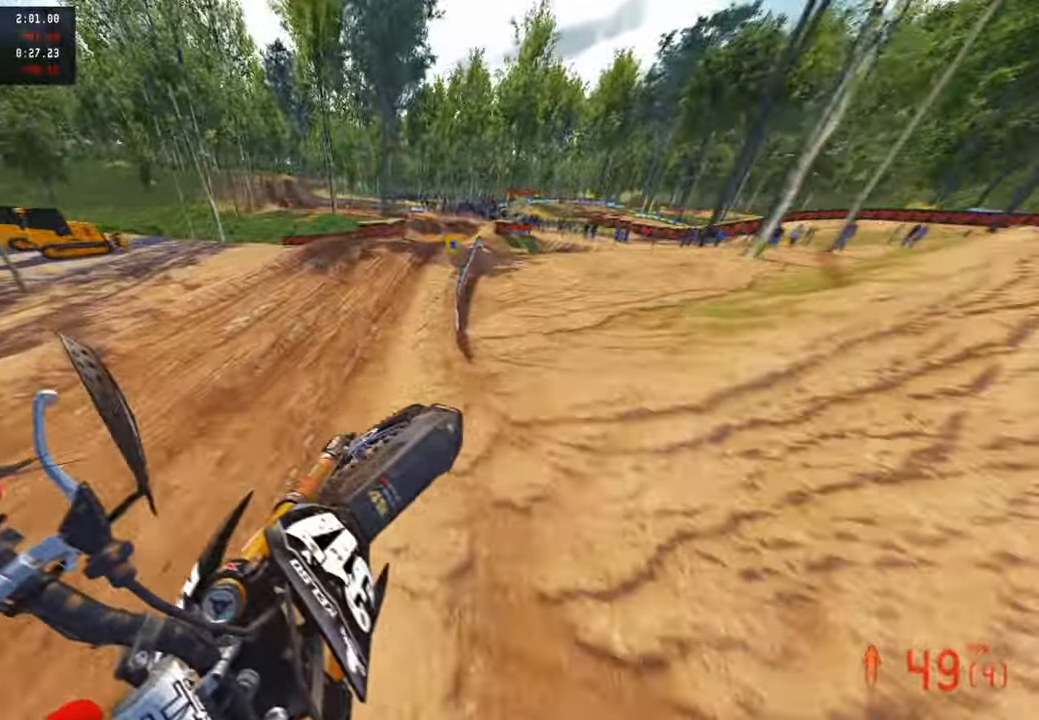
{"dt_ms": 500, "buttons": ["R2"], "left_stick": "up", "right_stick": "up-left", "events": [[350, "right_stick", "left"], [483, "right_stick", "up-left"]]}
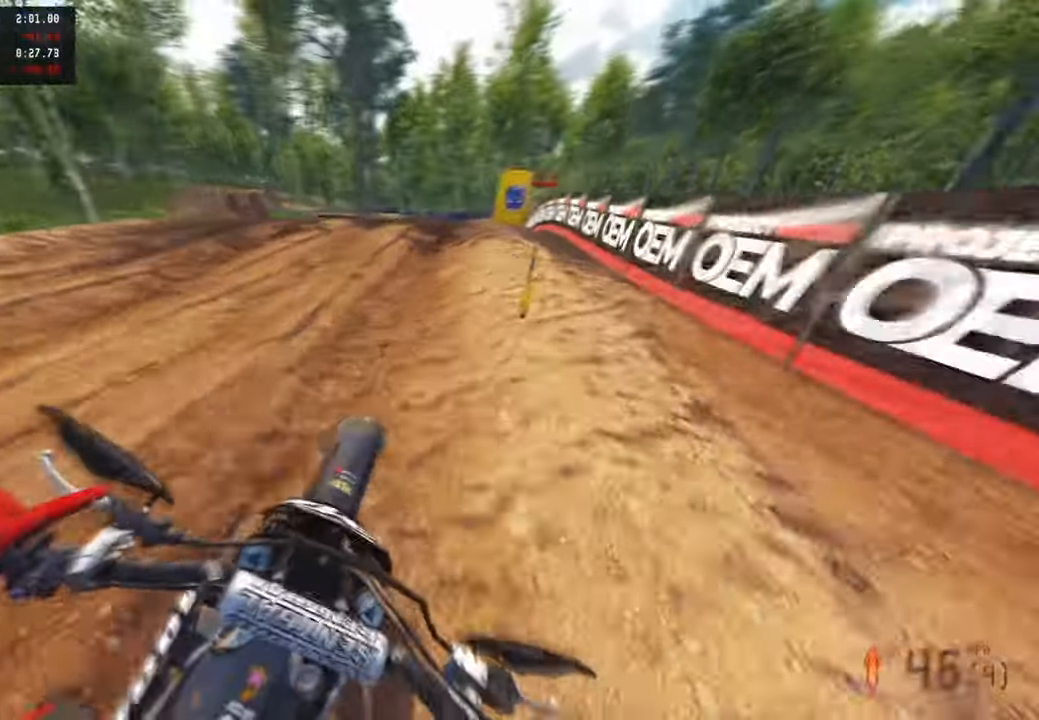
{"dt_ms": 500, "buttons": ["R2"], "left_stick": "up", "right_stick": "up-left"}
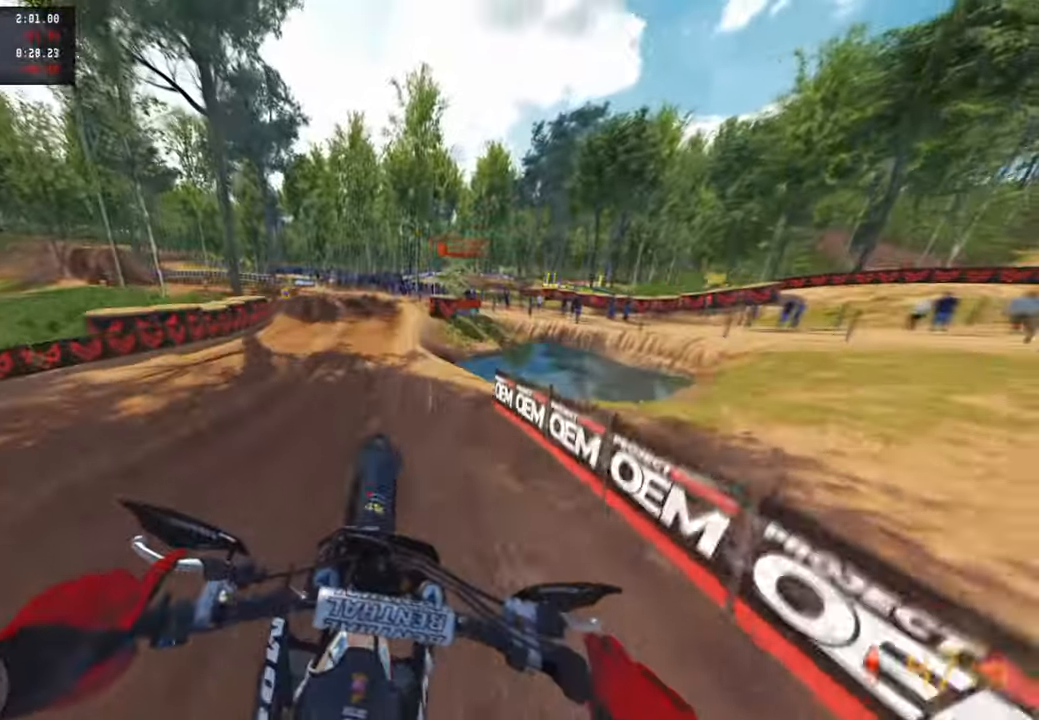
{"dt_ms": 500, "buttons": ["L1"], "left_stick": "up-left", "right_stick": "up-left", "events": [[383, "left_stick", "up-left"], [433, "L1", "down"], [450, "R2", "up"]]}
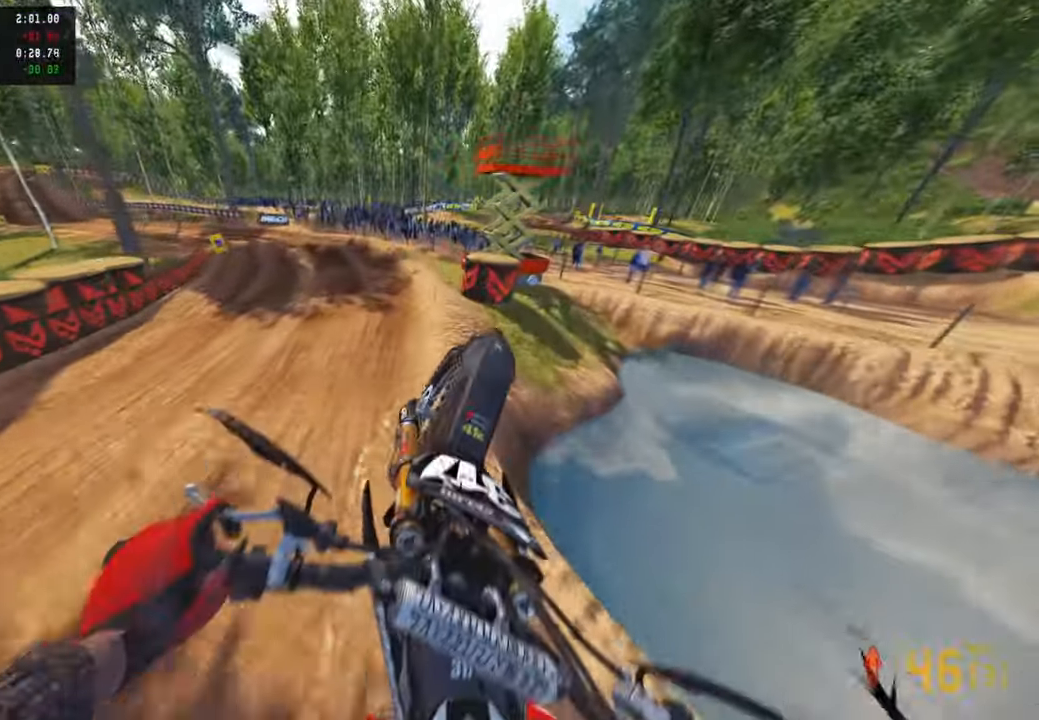
{"dt_ms": 500, "buttons": ["R2"], "left_stick": "up-left", "right_stick": "down-left", "events": [[50, "R2", "down"], [66, "L1", "up"], [116, "right_stick", "up"], [300, "right_stick", "center"], [383, "right_stick", "down-left"]]}
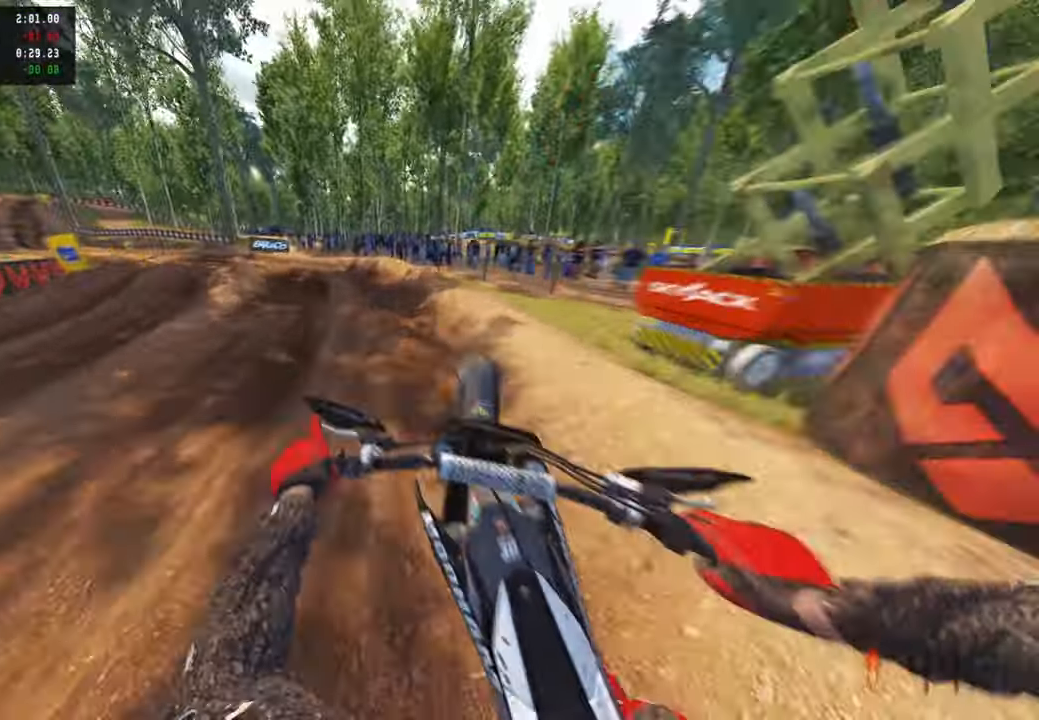
{"dt_ms": 500, "buttons": ["R2"], "left_stick": "up-left", "right_stick": "right", "events": [[200, "right_stick", "center"], [333, "right_stick", "right"]]}
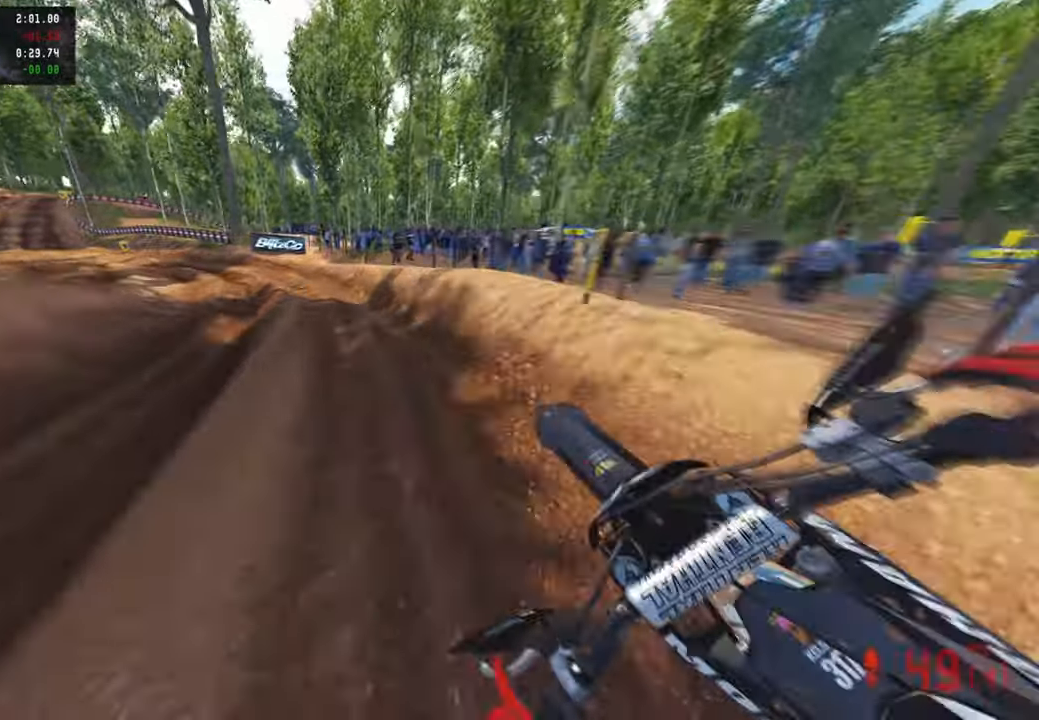
{"dt_ms": 500, "buttons": ["R2"], "left_stick": "up-left", "right_stick": "down", "events": [[33, "R3", "down"], [167, "R3", "up"], [350, "right_stick", "down"]]}
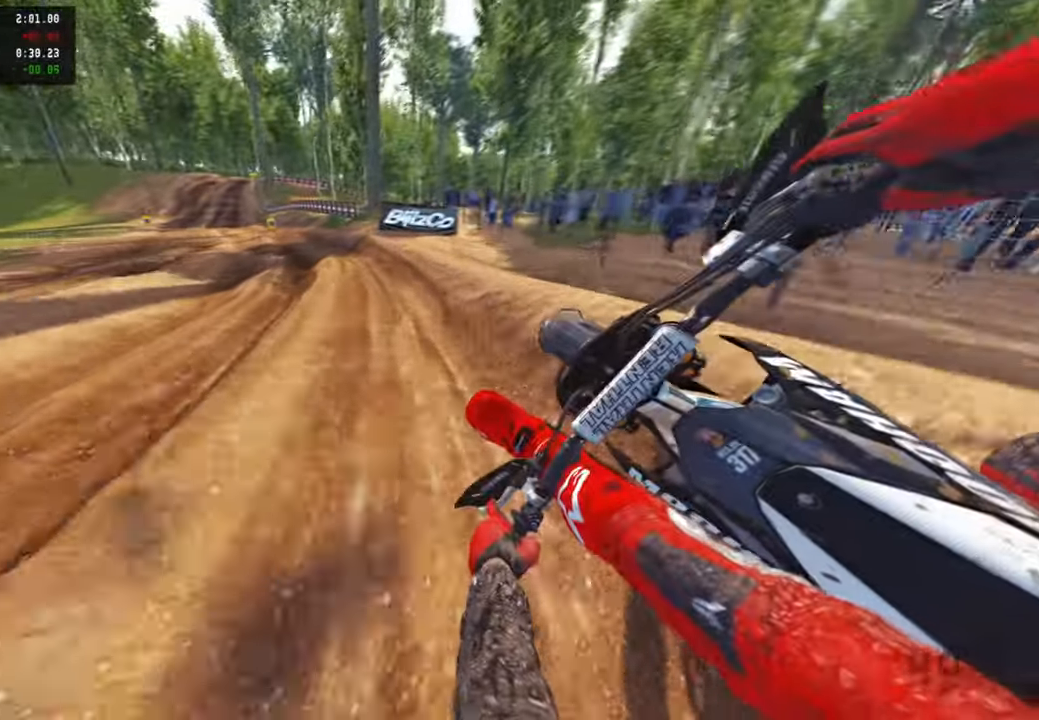
{"dt_ms": 500, "buttons": ["R2"], "left_stick": "up-left", "right_stick": "right", "events": [[350, "right_stick", "right"]]}
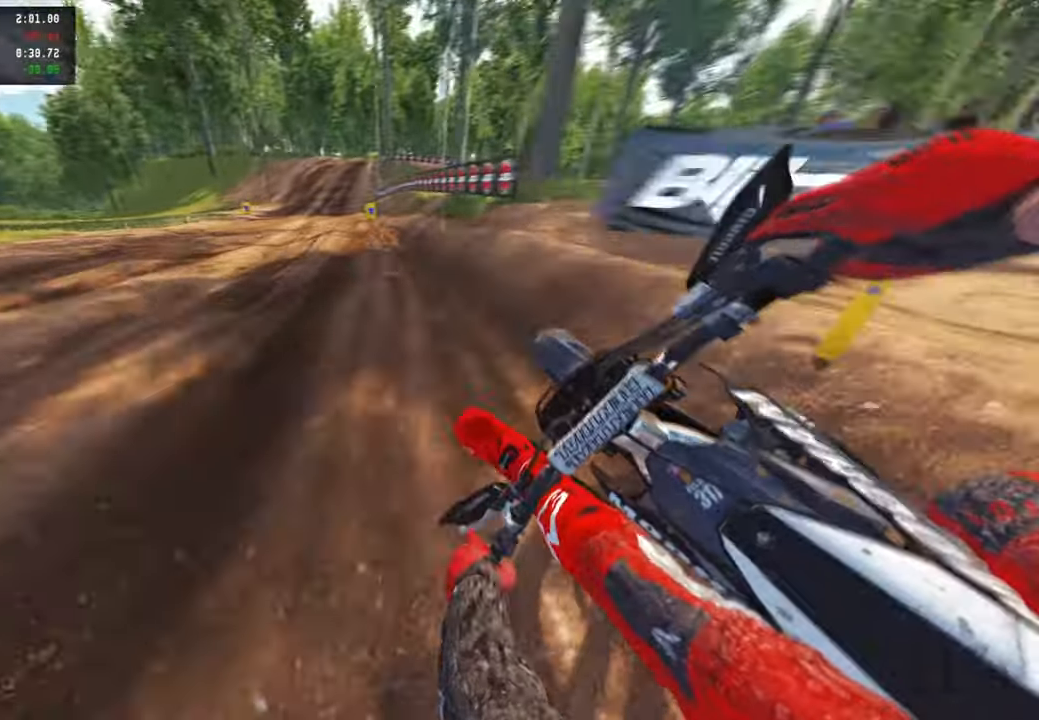
{"dt_ms": 500, "buttons": ["R2"], "left_stick": "up-left", "right_stick": "up-right", "events": [[100, "R3", "down"], [117, "right_stick", "up-right"], [217, "R3", "up"]]}